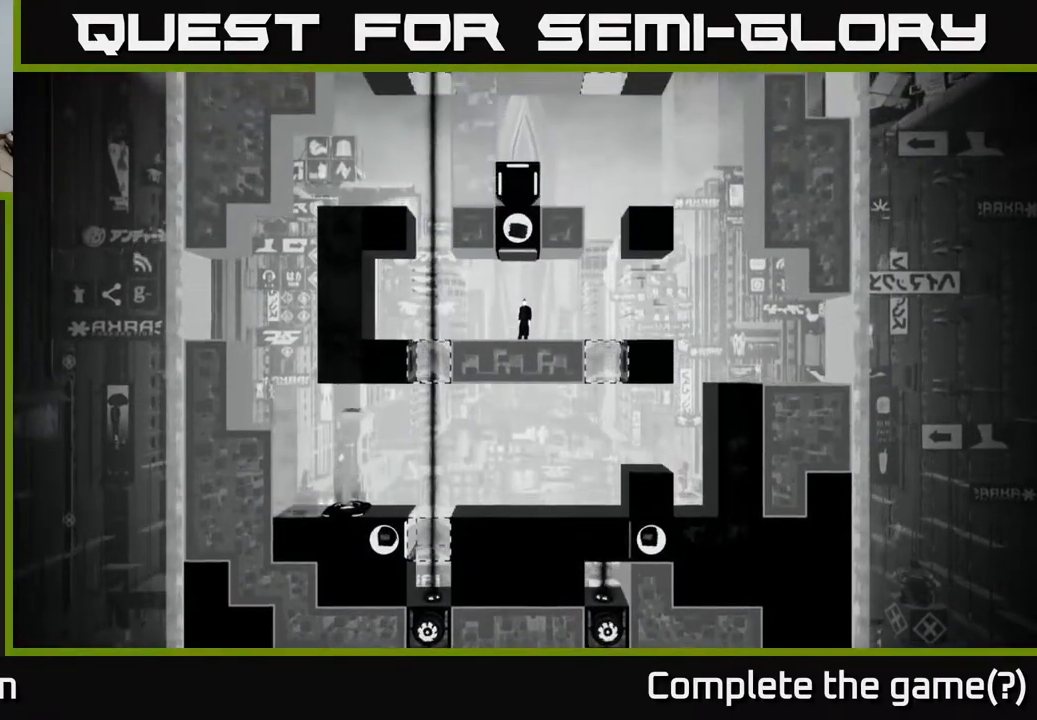
Gameplay with a controller (Xbox layout); each line is a JSON object with the inputs held at the frame after it. "events" lists button and stick changes between this image and that frame as [ms after this image, input, new state], when the widget could be followed in between.
{"buttons": ["A"], "left_stick": "center", "right_stick": "center", "events": [[383, "A", "down"]]}
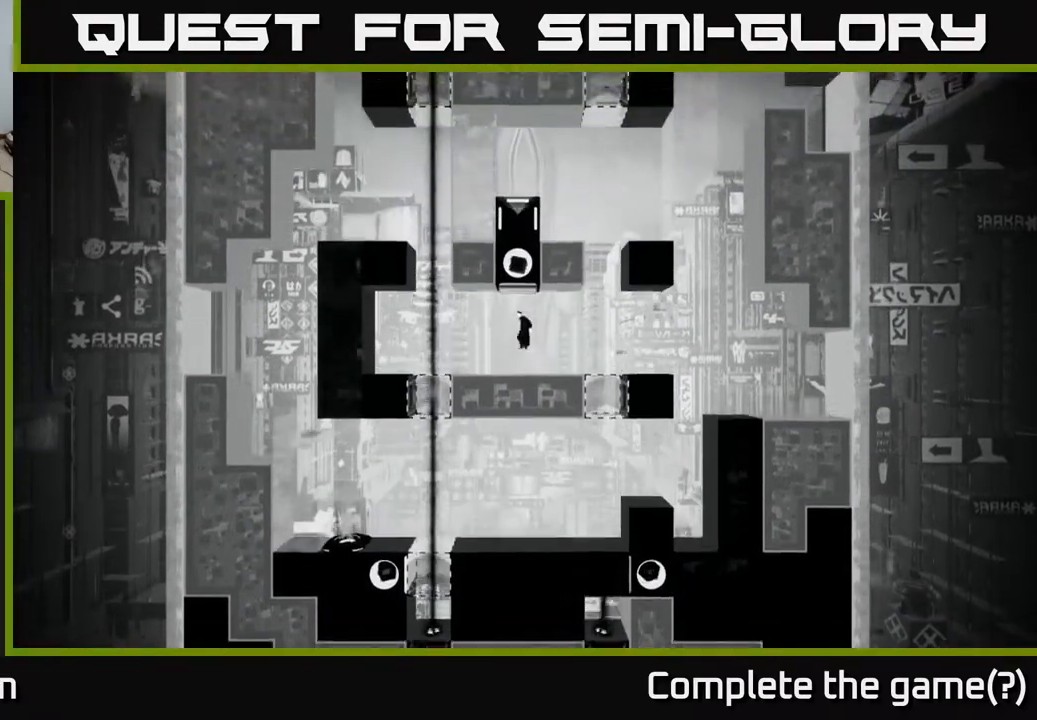
{"buttons": [], "left_stick": "center", "right_stick": "center", "events": [[383, "A", "up"]]}
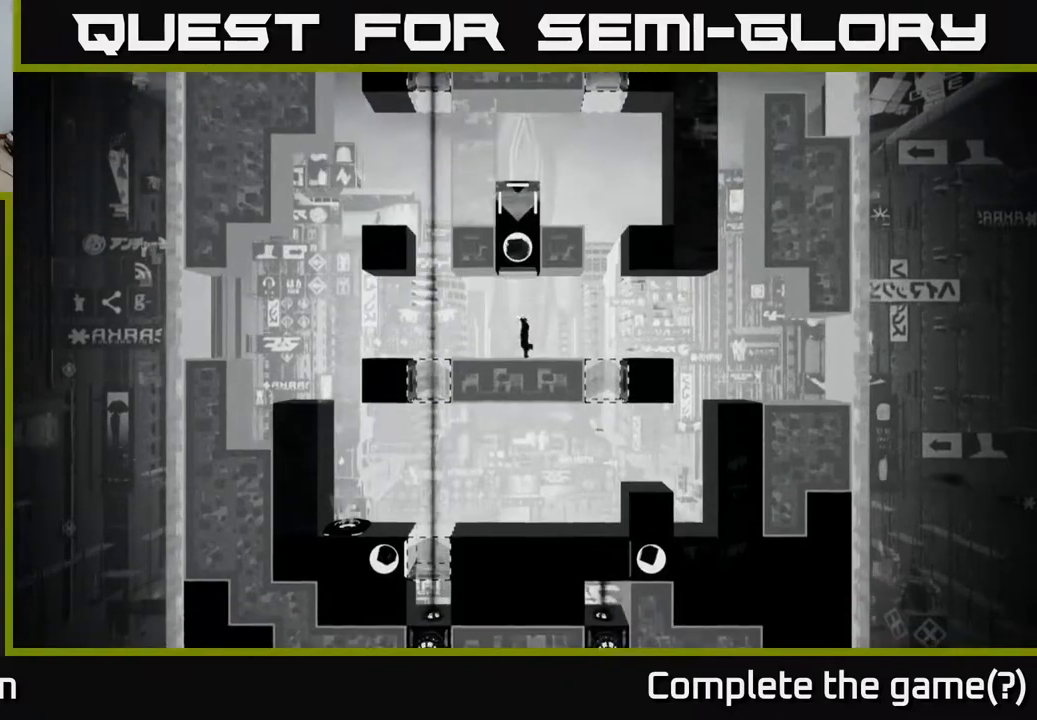
{"buttons": [], "left_stick": "center", "right_stick": "center", "events": []}
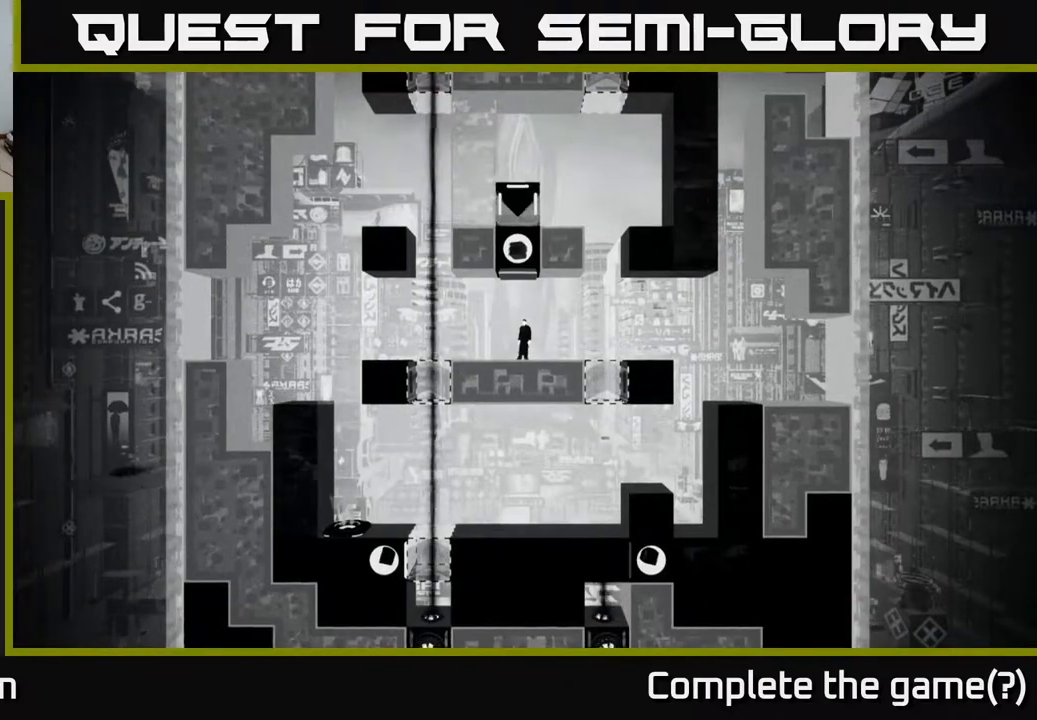
{"buttons": [], "left_stick": "center", "right_stick": "center", "events": []}
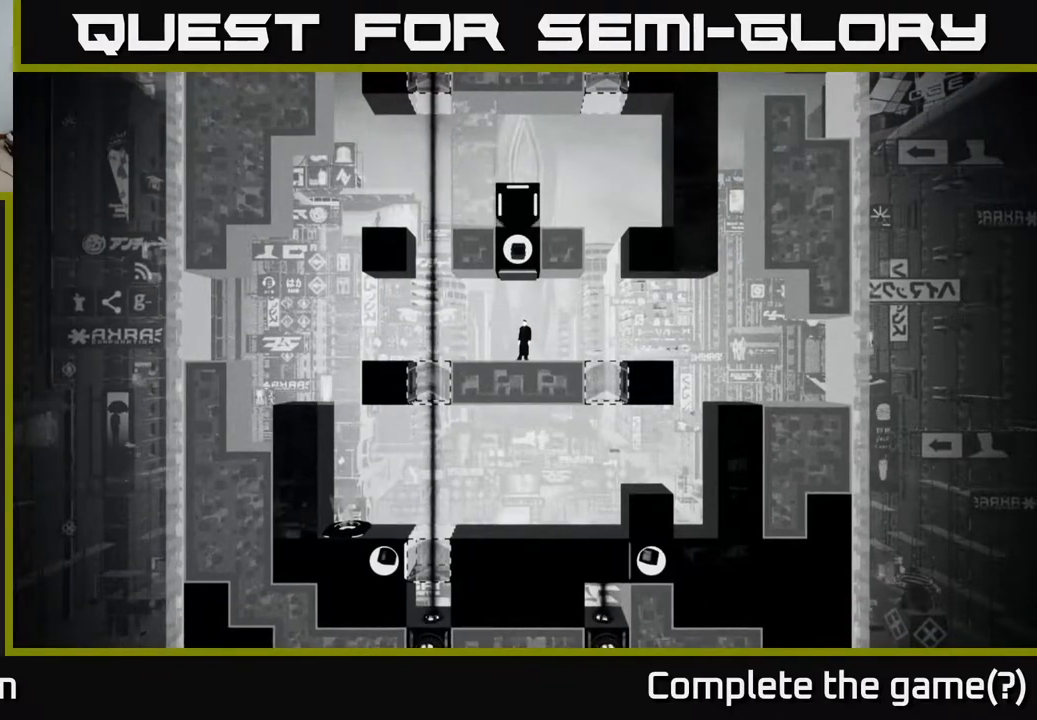
{"buttons": [], "left_stick": "center", "right_stick": "center", "events": []}
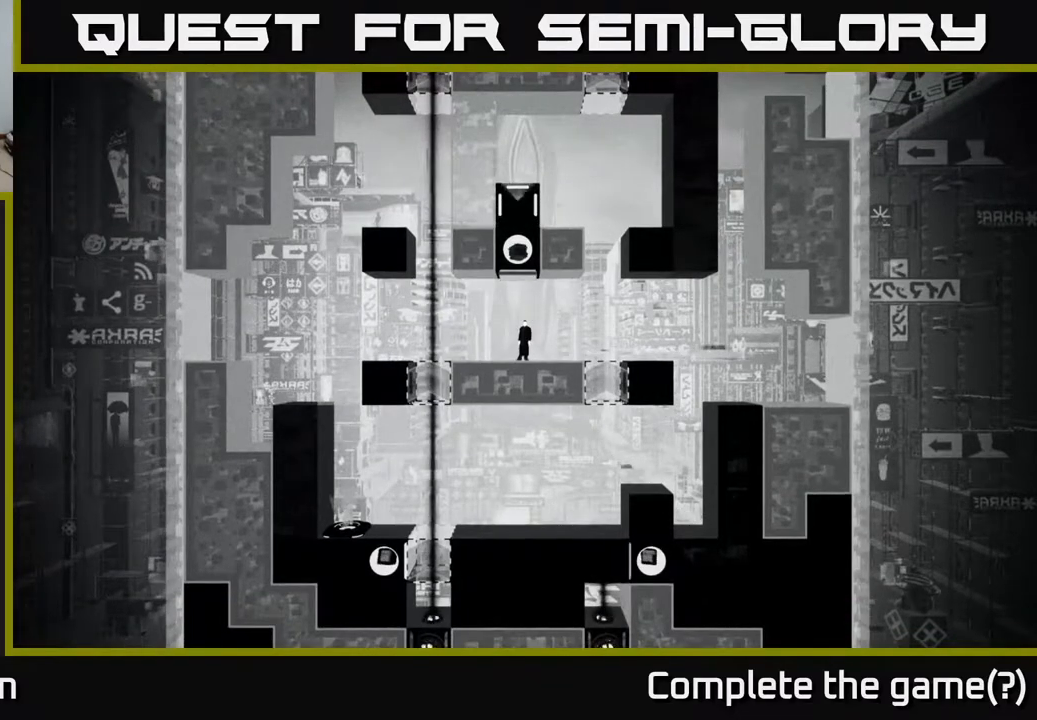
{"buttons": [], "left_stick": "center", "right_stick": "center", "events": []}
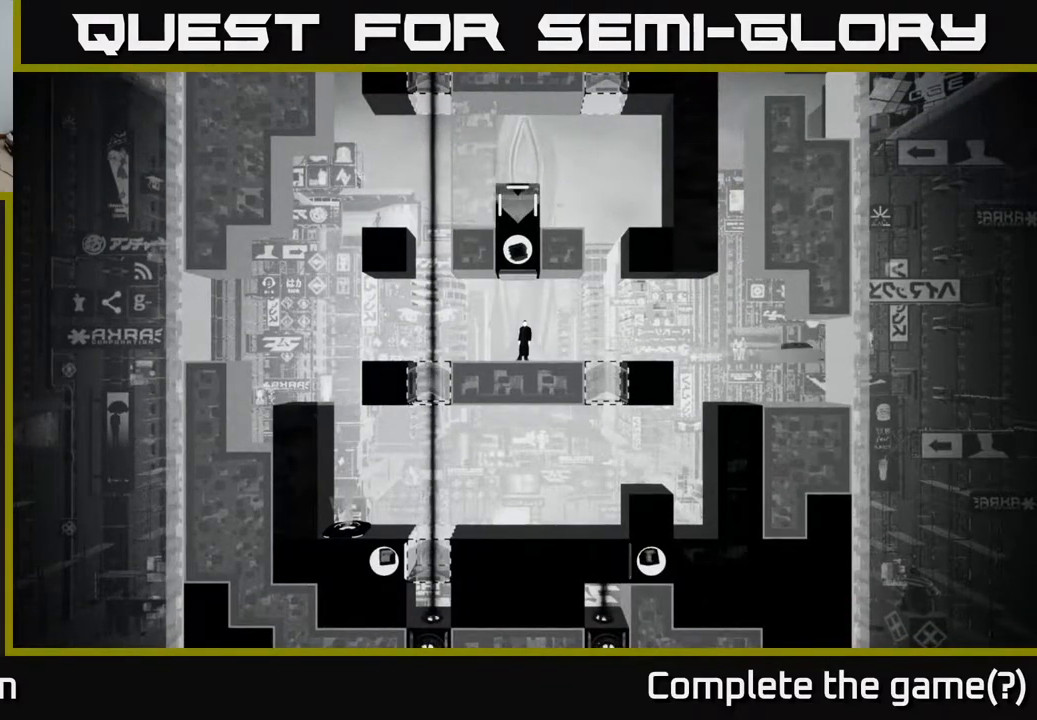
{"buttons": [], "left_stick": "center", "right_stick": "center", "events": [[100, "A", "down"], [350, "A", "up"]]}
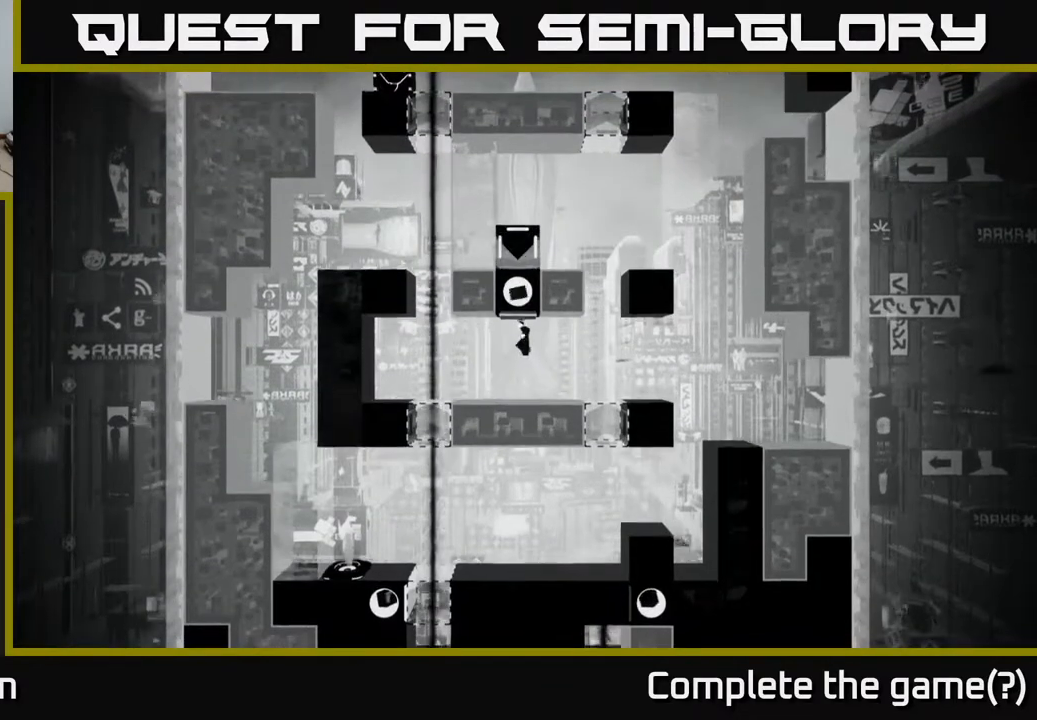
{"buttons": ["A"], "left_stick": "center", "right_stick": "center", "events": [[283, "A", "down"]]}
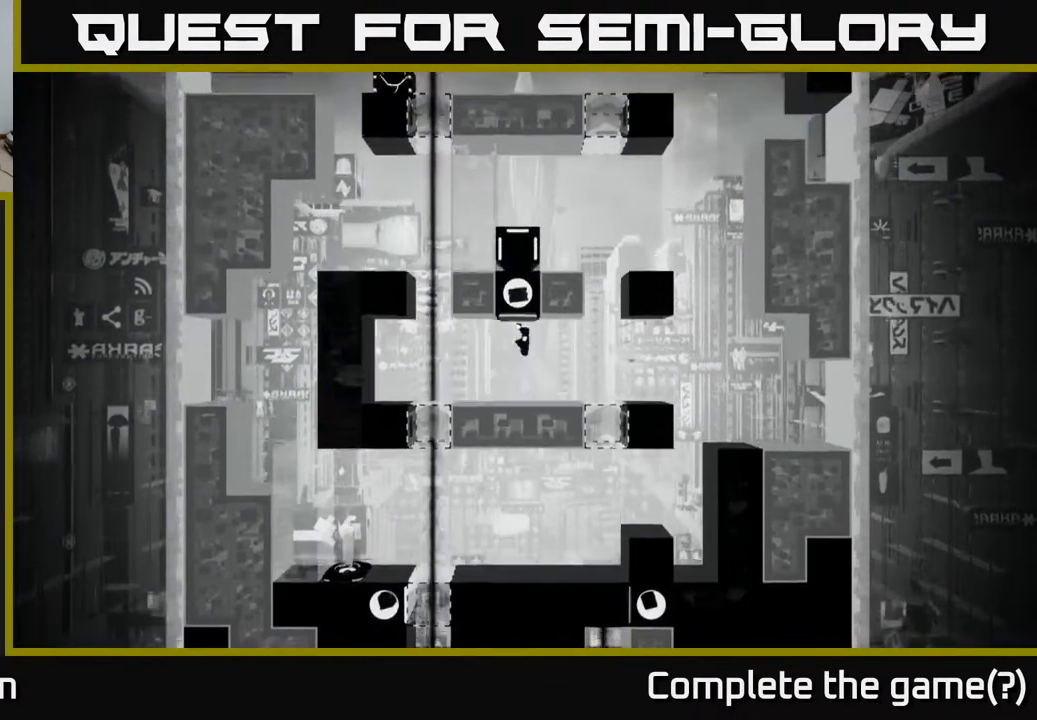
{"buttons": [], "left_stick": "center", "right_stick": "center", "events": [[33, "A", "up"]]}
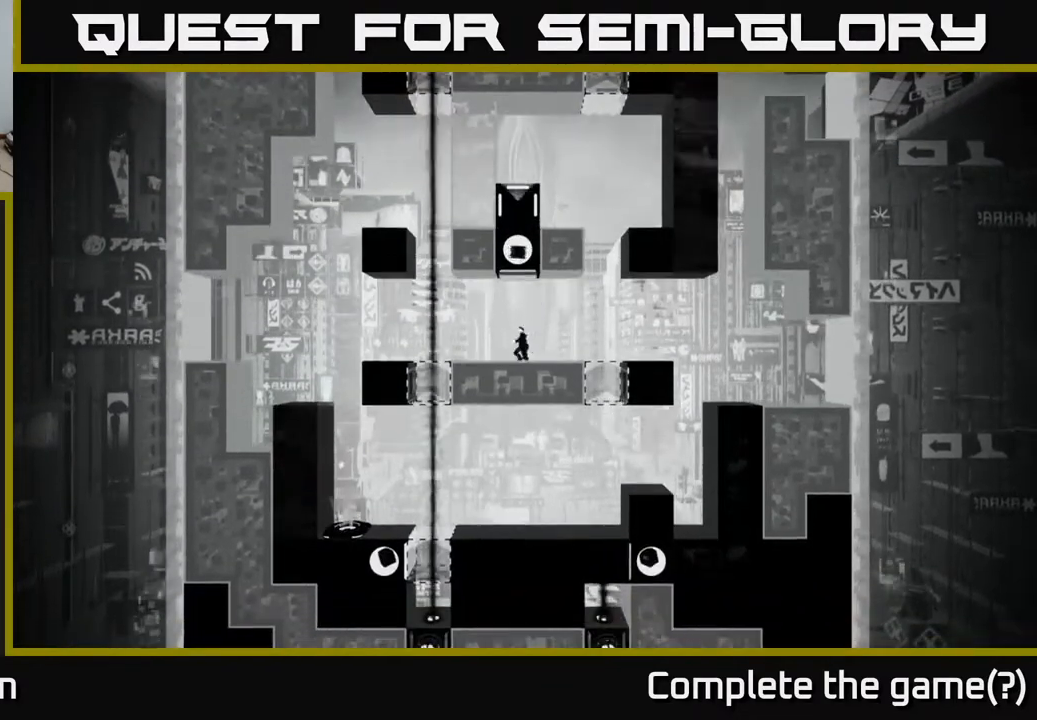
{"buttons": [], "left_stick": "center", "right_stick": "center", "events": []}
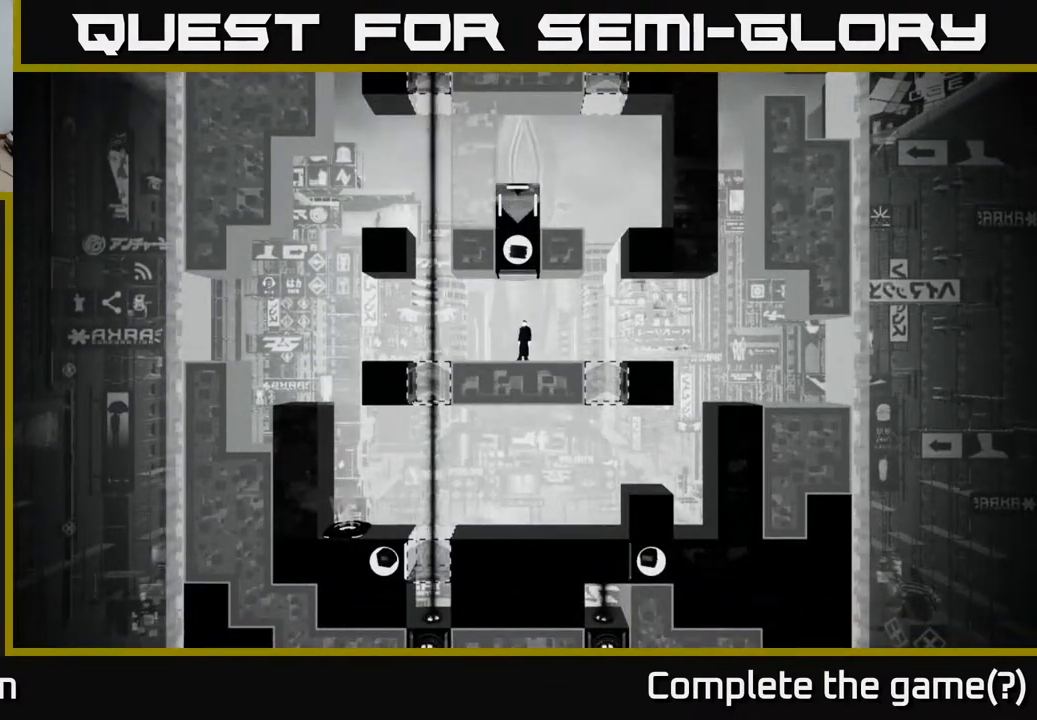
{"buttons": [], "left_stick": "center", "right_stick": "center", "events": [[117, "A", "down"], [433, "A", "up"]]}
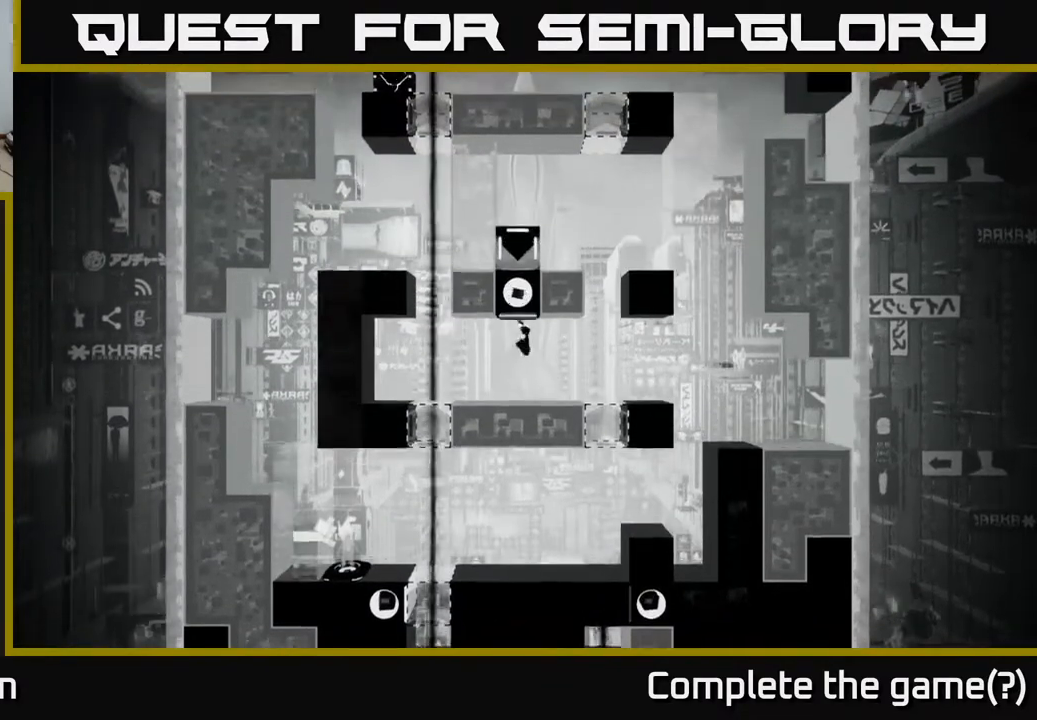
{"buttons": [], "left_stick": "center", "right_stick": "center", "events": []}
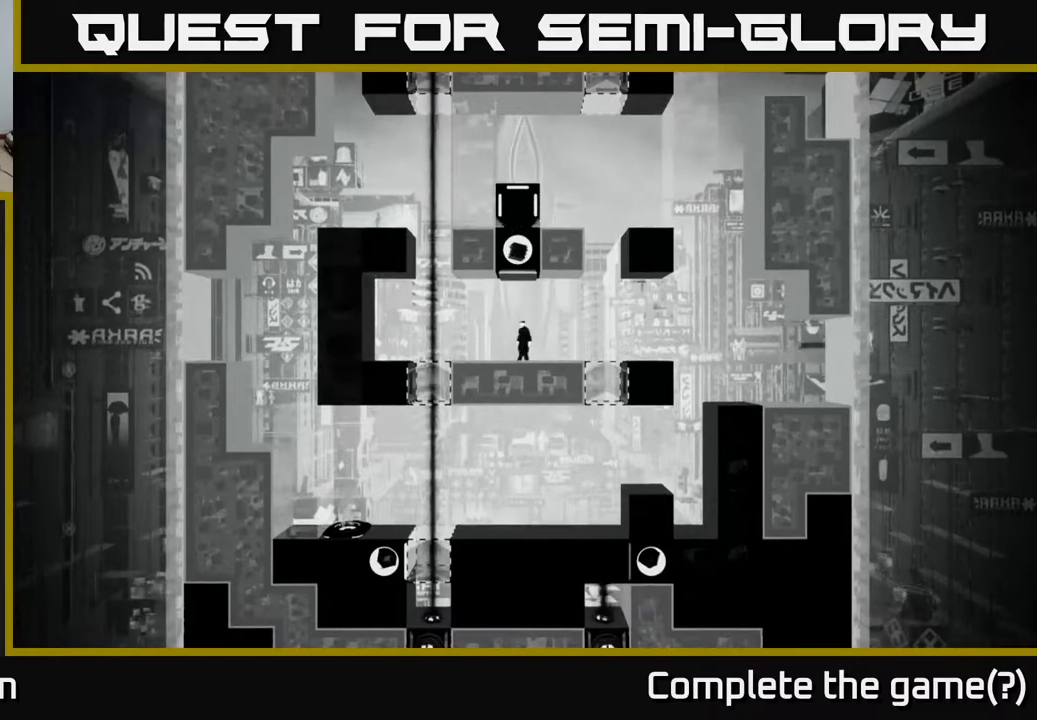
{"buttons": [], "left_stick": "center", "right_stick": "center", "events": []}
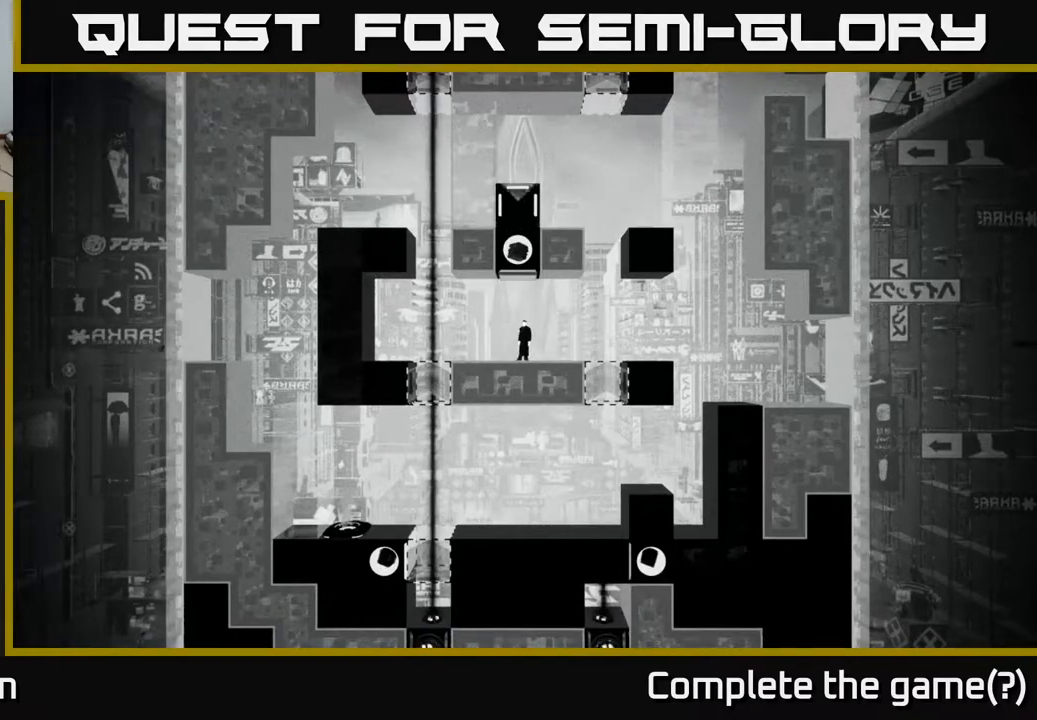
{"buttons": [], "left_stick": "center", "right_stick": "center", "events": []}
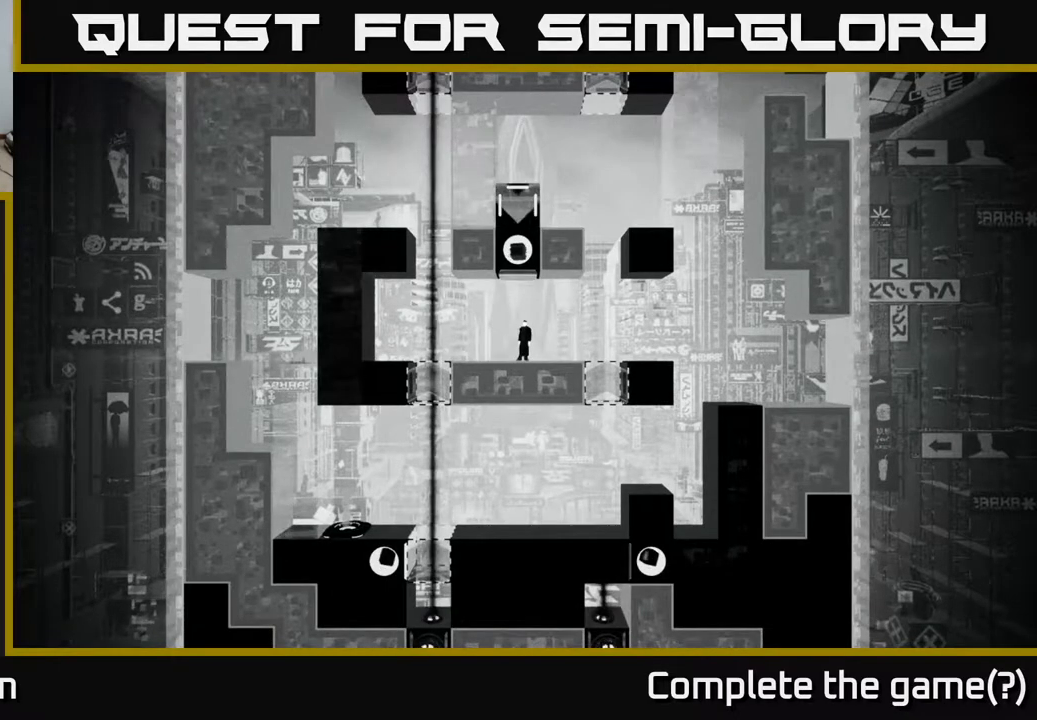
{"buttons": [], "left_stick": "center", "right_stick": "center", "events": []}
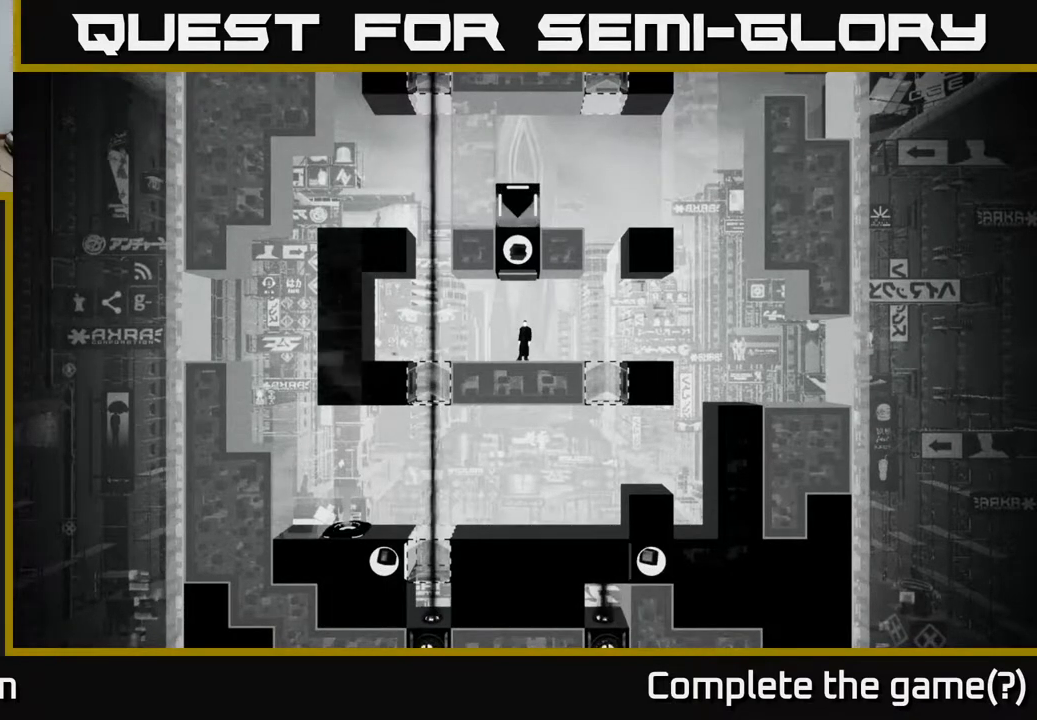
{"buttons": [], "left_stick": "center", "right_stick": "center", "events": [[267, "left_stick", "right"], [450, "left_stick", "center"]]}
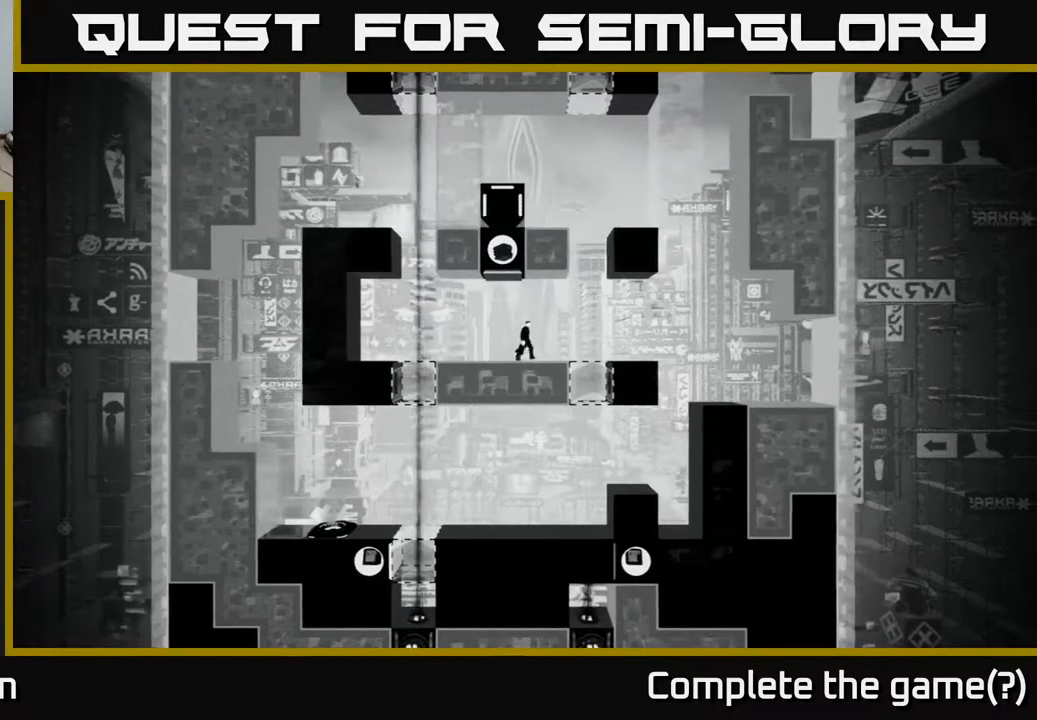
{"buttons": [], "left_stick": "right", "right_stick": "center", "events": [[383, "left_stick", "right"]]}
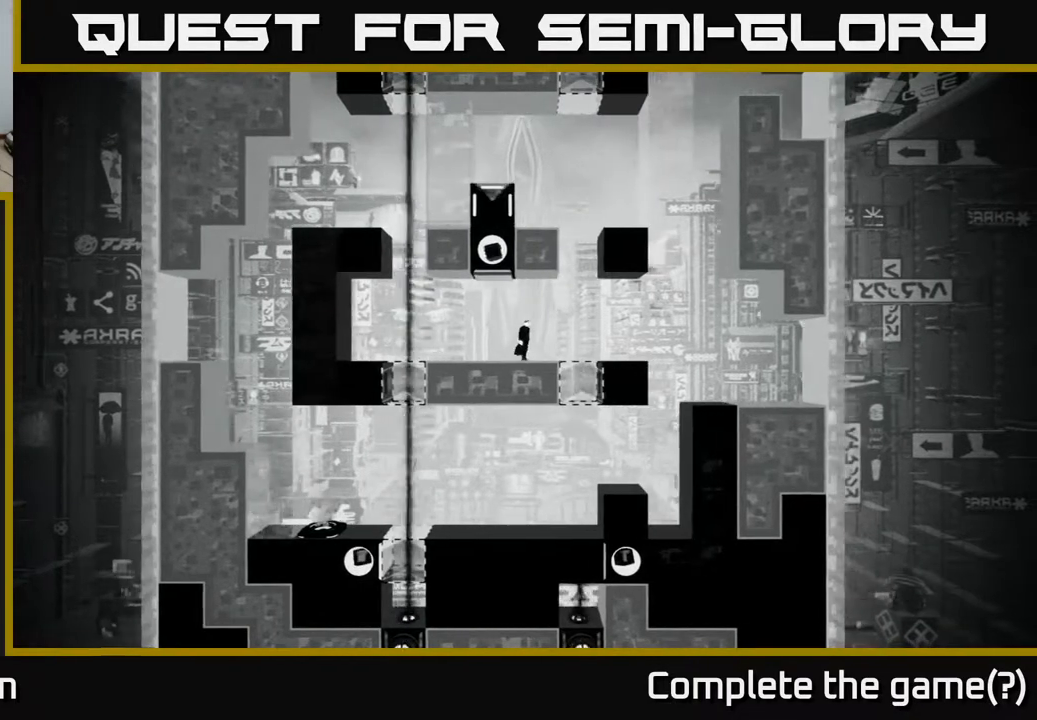
{"buttons": [], "left_stick": "left", "right_stick": "center", "events": [[83, "left_stick", "center"], [450, "left_stick", "left"]]}
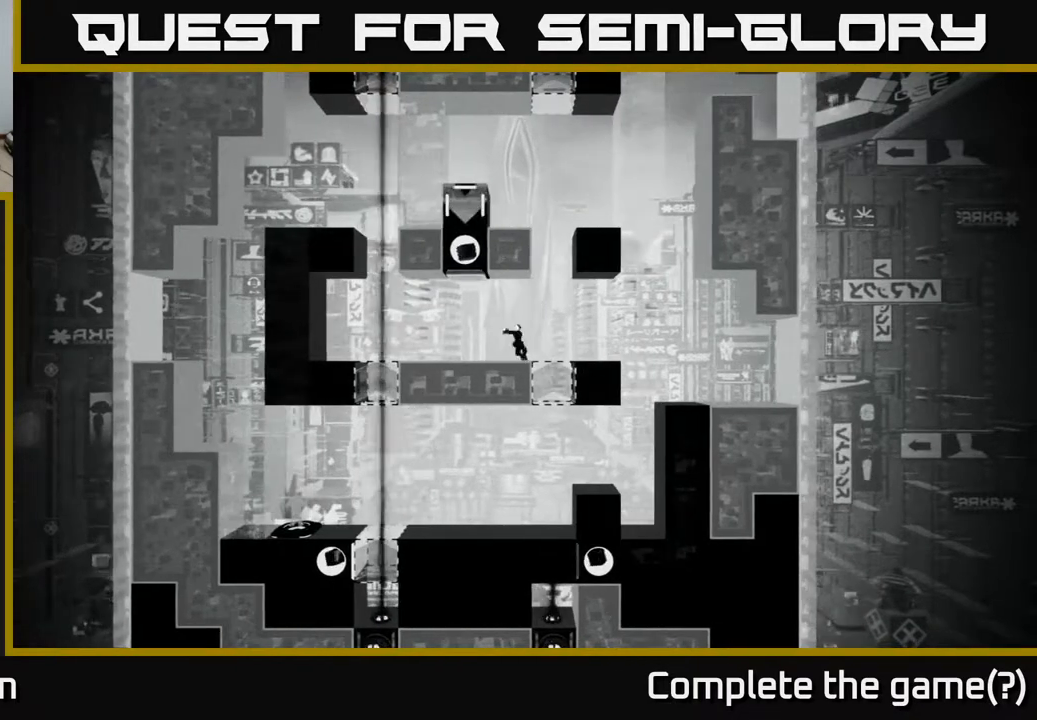
{"buttons": [], "left_stick": "center", "right_stick": "center", "events": [[100, "left_stick", "center"]]}
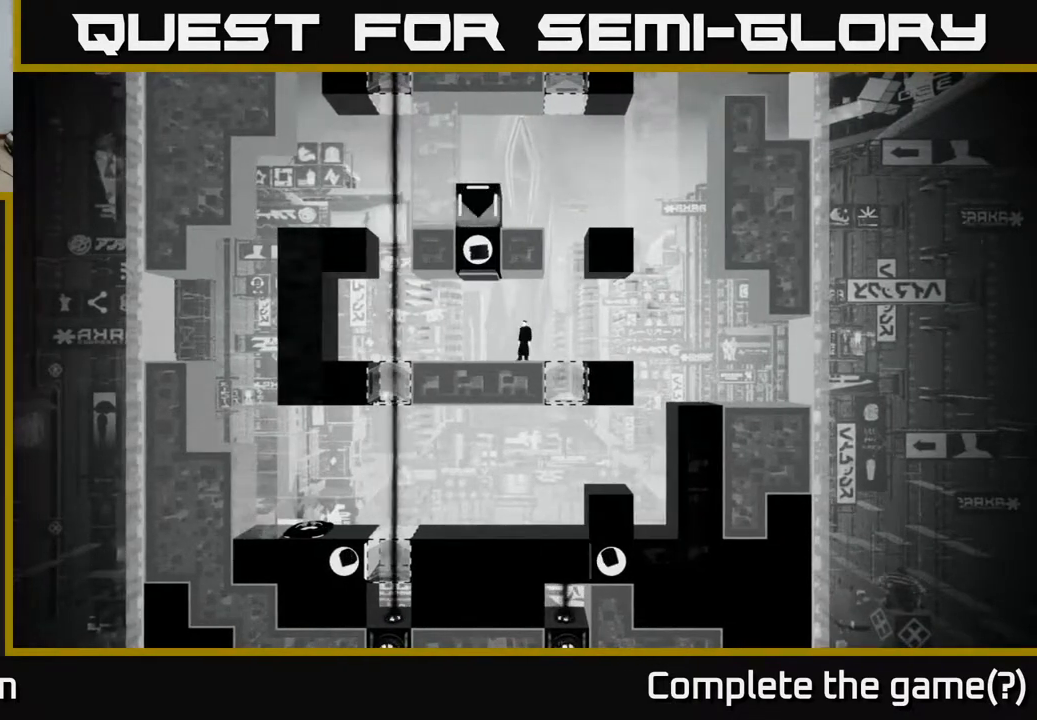
{"buttons": [], "left_stick": "center", "right_stick": "center", "events": []}
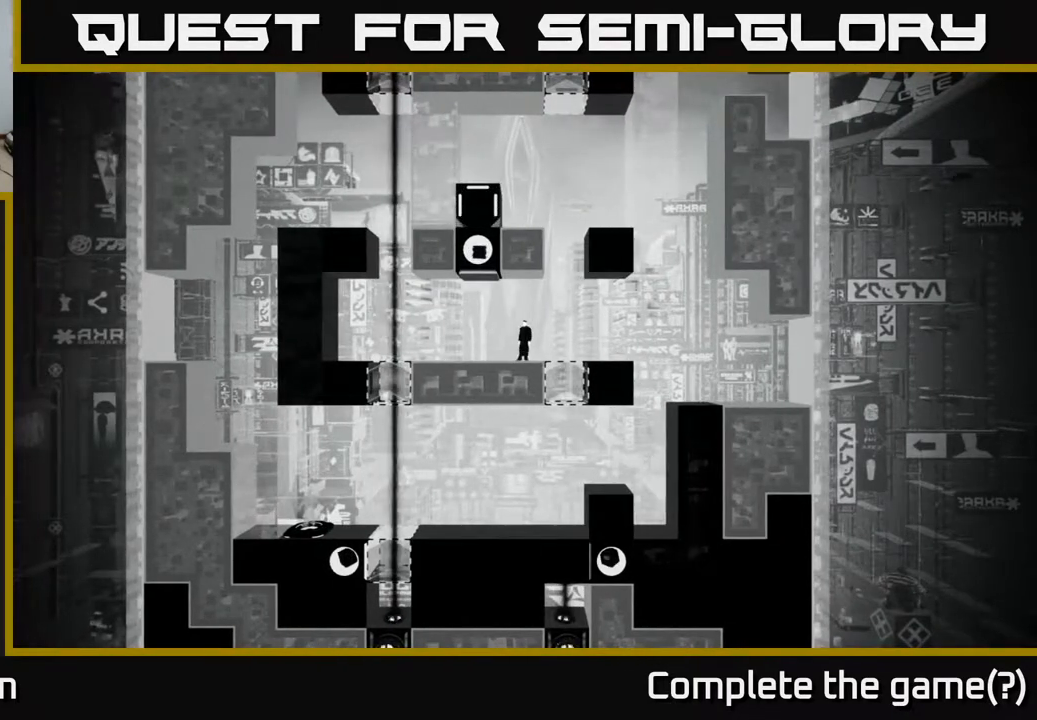
{"buttons": [], "left_stick": "center", "right_stick": "center", "events": []}
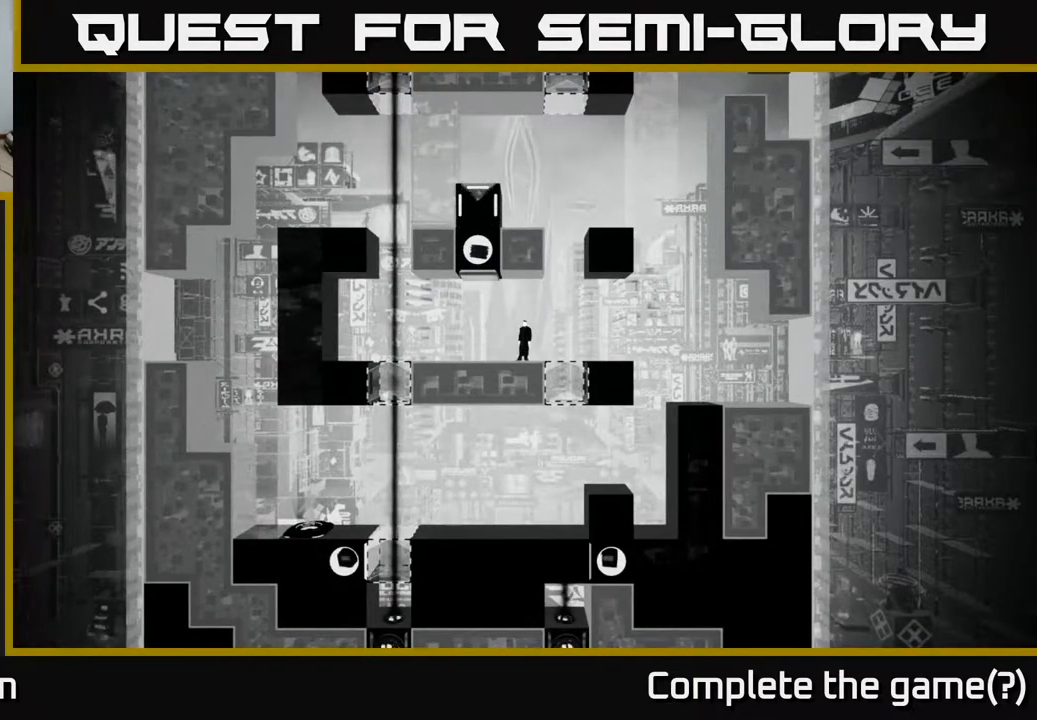
{"buttons": [], "left_stick": "center", "right_stick": "center", "events": []}
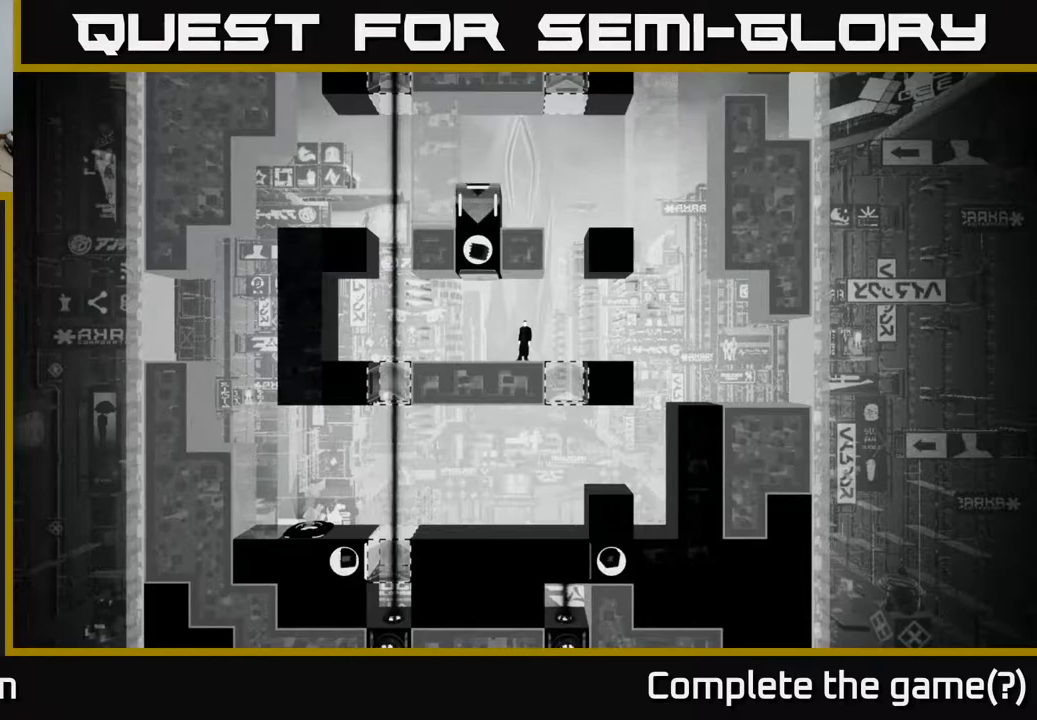
{"buttons": [], "left_stick": "center", "right_stick": "center", "events": []}
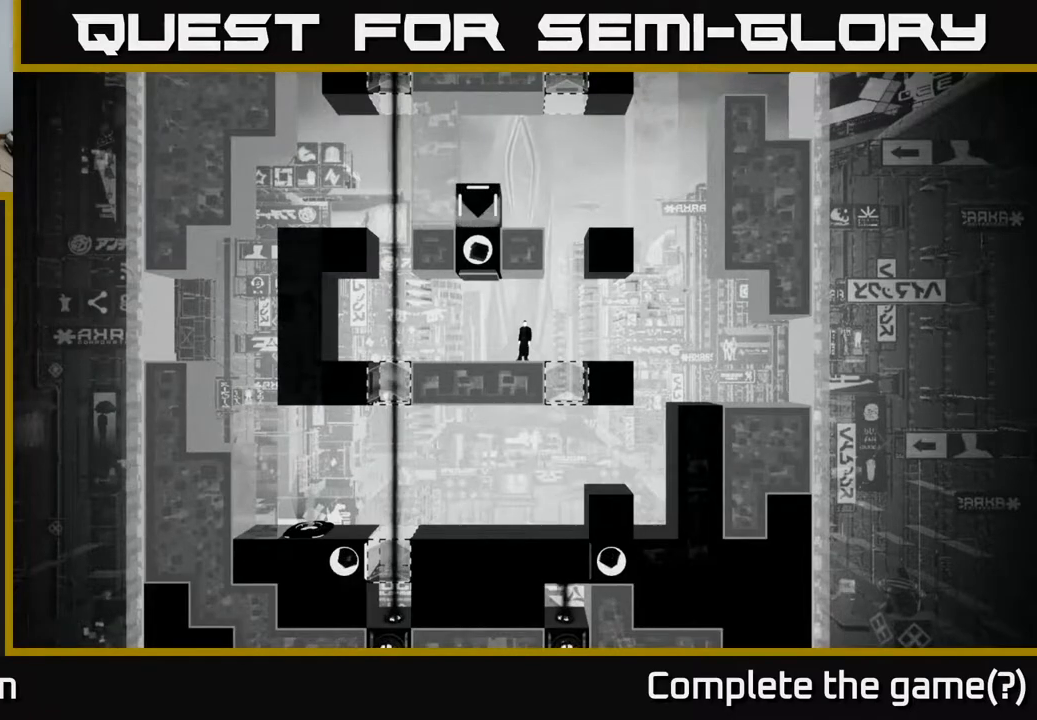
{"buttons": [], "left_stick": "left", "right_stick": "center", "events": [[483, "left_stick", "left"]]}
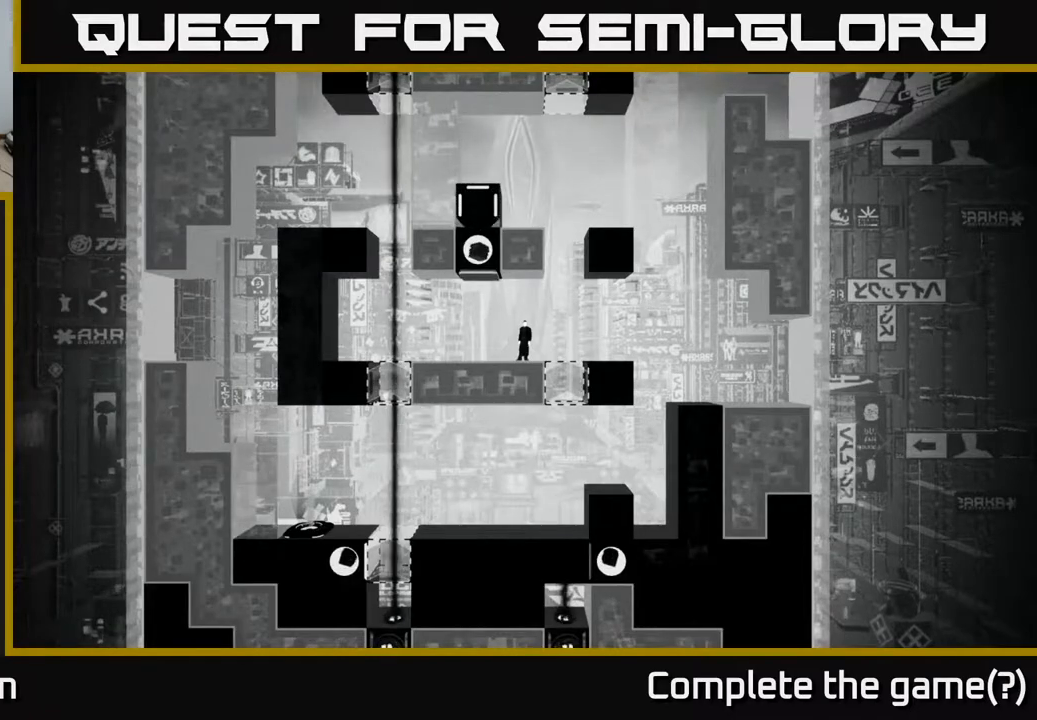
{"buttons": ["A"], "left_stick": "center", "right_stick": "center", "events": [[217, "left_stick", "center"], [300, "A", "down"]]}
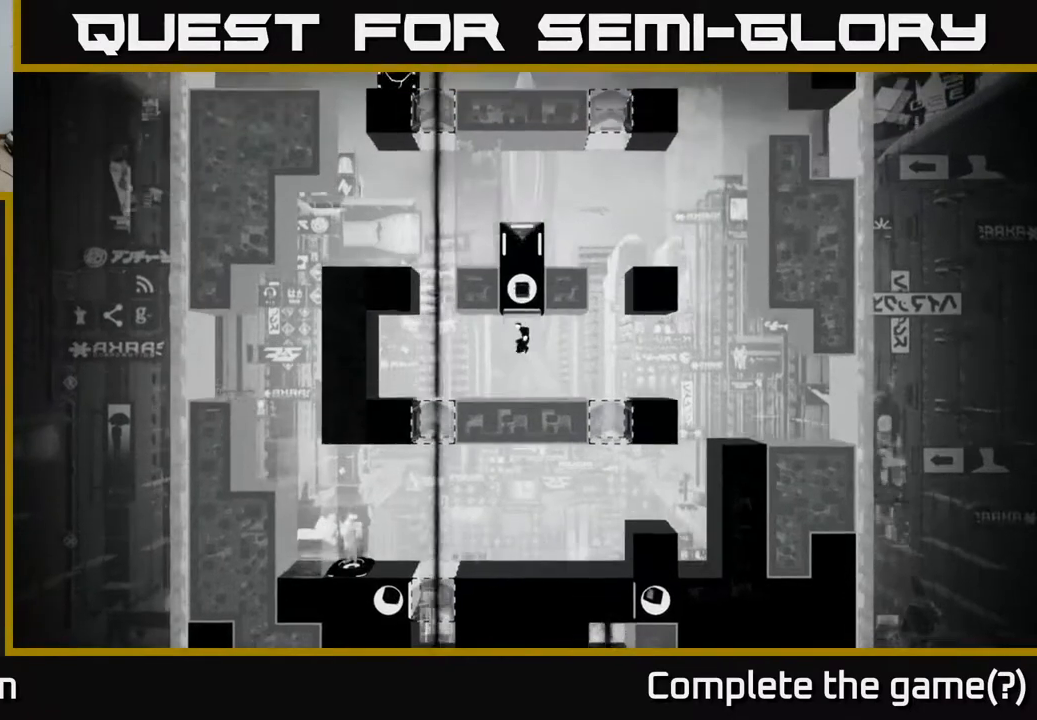
{"buttons": [], "left_stick": "center", "right_stick": "center", "events": [[83, "A", "up"]]}